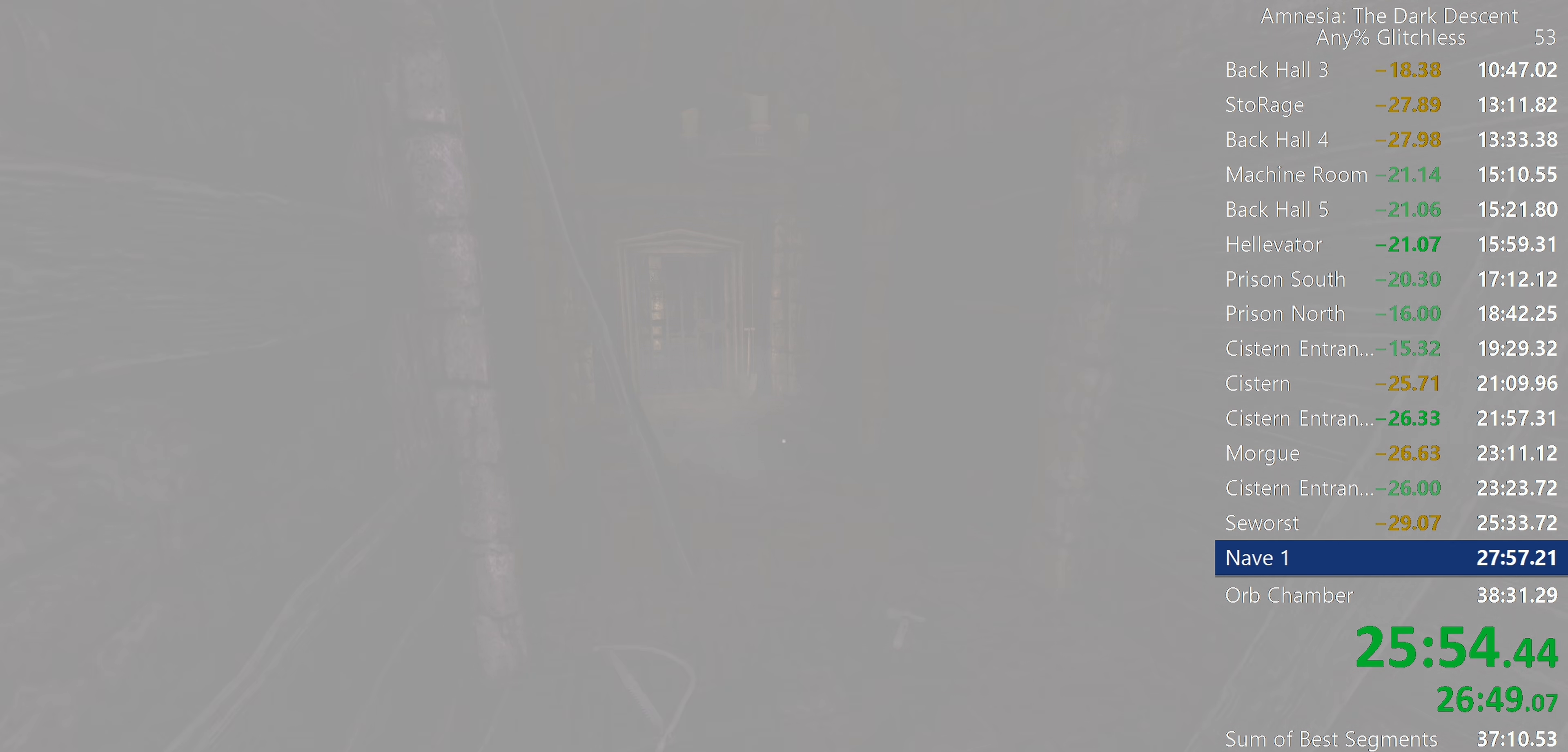
Gameplay with keyboard and mouse; each line is a JSON object with the keys and mouse buttons held at the frame after it. "events" lists presses ("down") and releases ("up") of "a", "c", "d", "e", "f", "q", "r", "s", "shift", "space", "tab", "w", "mouse_left", "mouse_middle", "mouse_right", "mouse_wheel_up" and "mouse_wheel_down" between this image and that frame as [ms after this image, input, new state], when the widget could be followed in between. "mouse_left", "mouse_middle", "mouse_right", "mouse_wheel_up", "mouse_wheel_down" = the "left", "middle", "right", "wheel_up", "wheel_down" buttons of the "mouse" list. No other keys are recorded. Mouse movement is not recorded.
{"keys": ["shift", "w"], "mouse": ["wheel_down"], "events": [[183, "mouse_wheel_down", "down"]]}
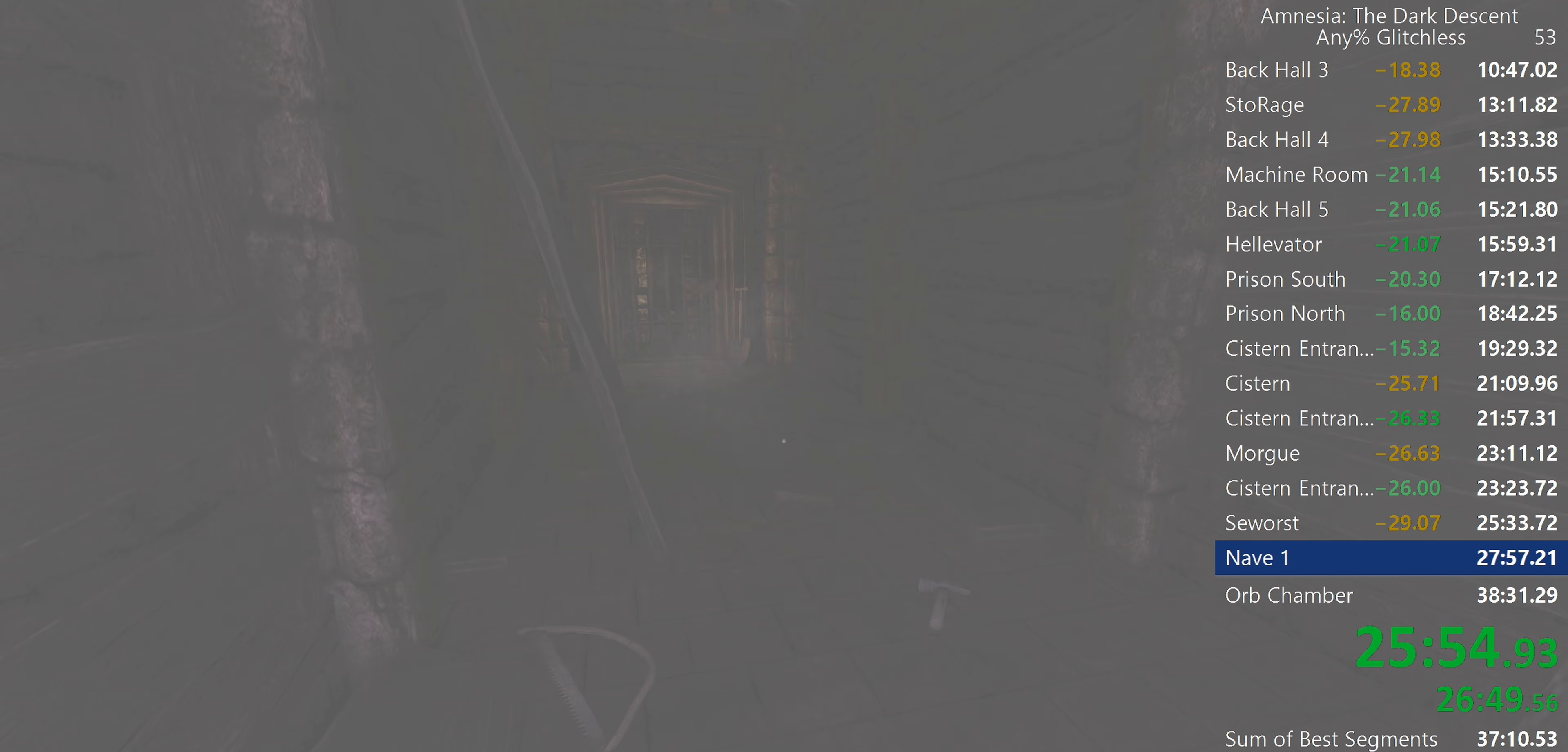
{"keys": ["shift", "w"], "mouse": [], "events": [[67, "mouse_wheel_down", "up"], [433, "mouse_wheel_down", "down"], [483, "mouse_wheel_down", "up"]]}
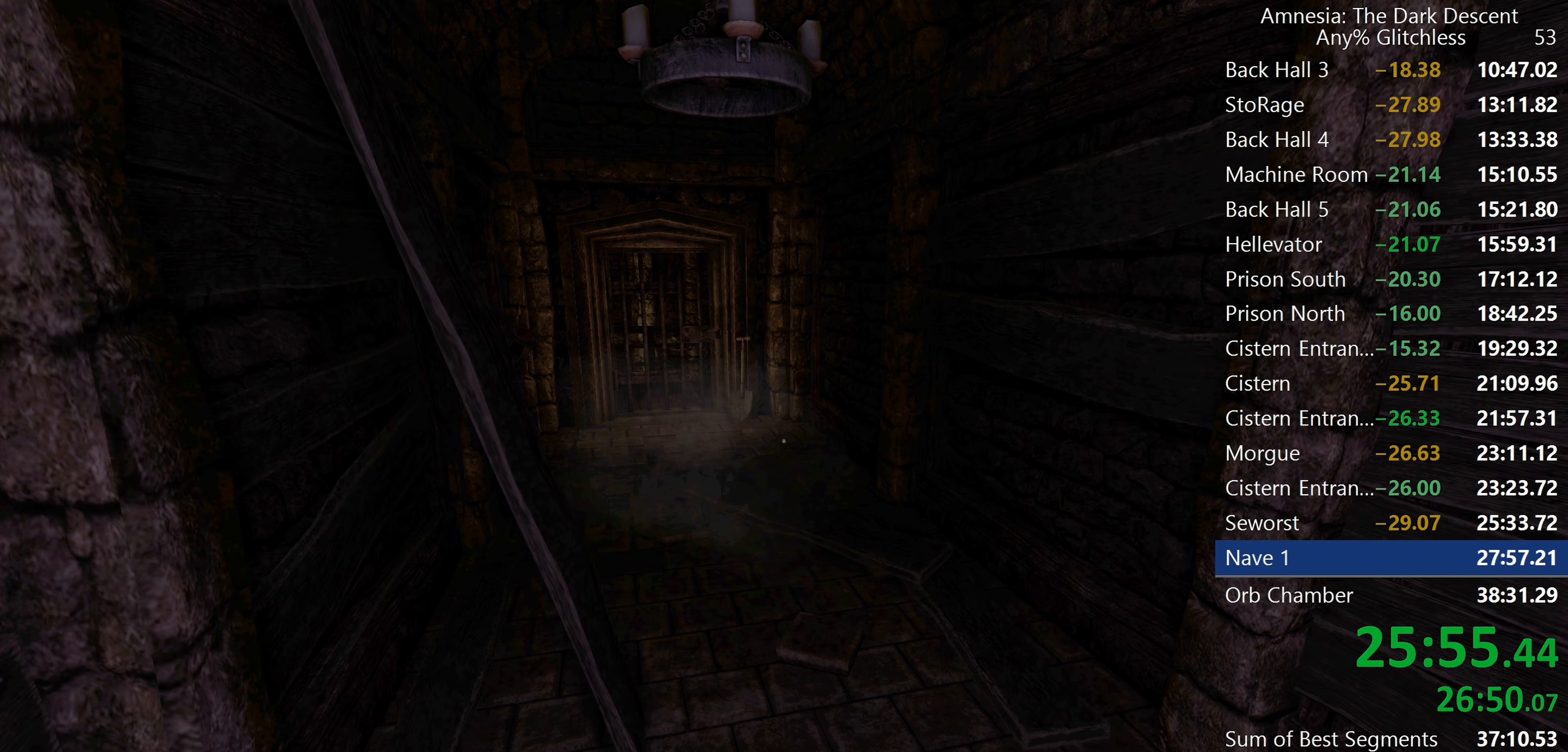
{"keys": ["shift", "w"], "mouse": [], "events": [[33, "mouse_wheel_down", "down"], [267, "mouse_wheel_down", "up"]]}
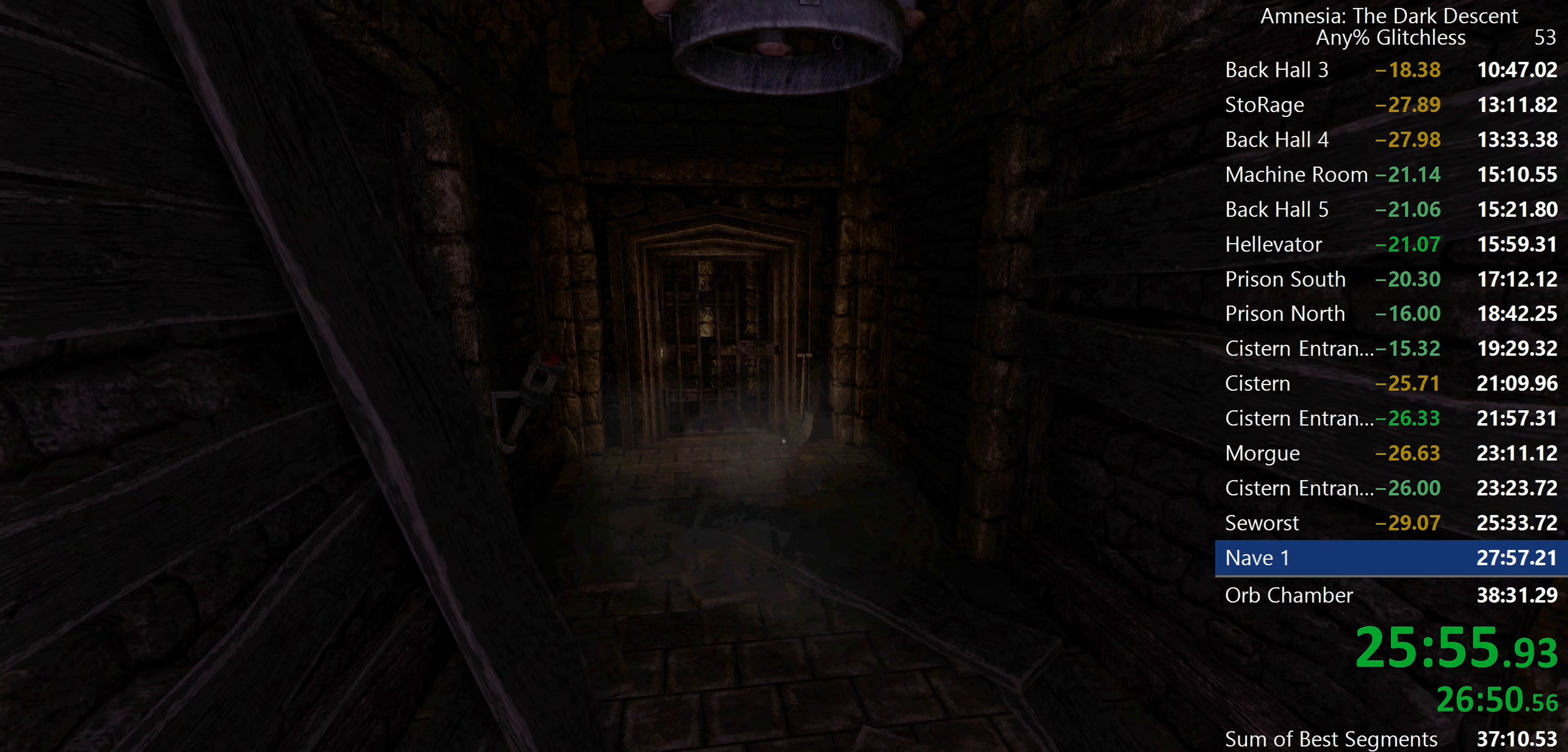
{"keys": ["shift", "w"], "mouse": [], "events": [[183, "mouse_wheel_down", "down"], [233, "mouse_wheel_down", "up"], [283, "mouse_wheel_down", "down"], [467, "mouse_wheel_down", "up"]]}
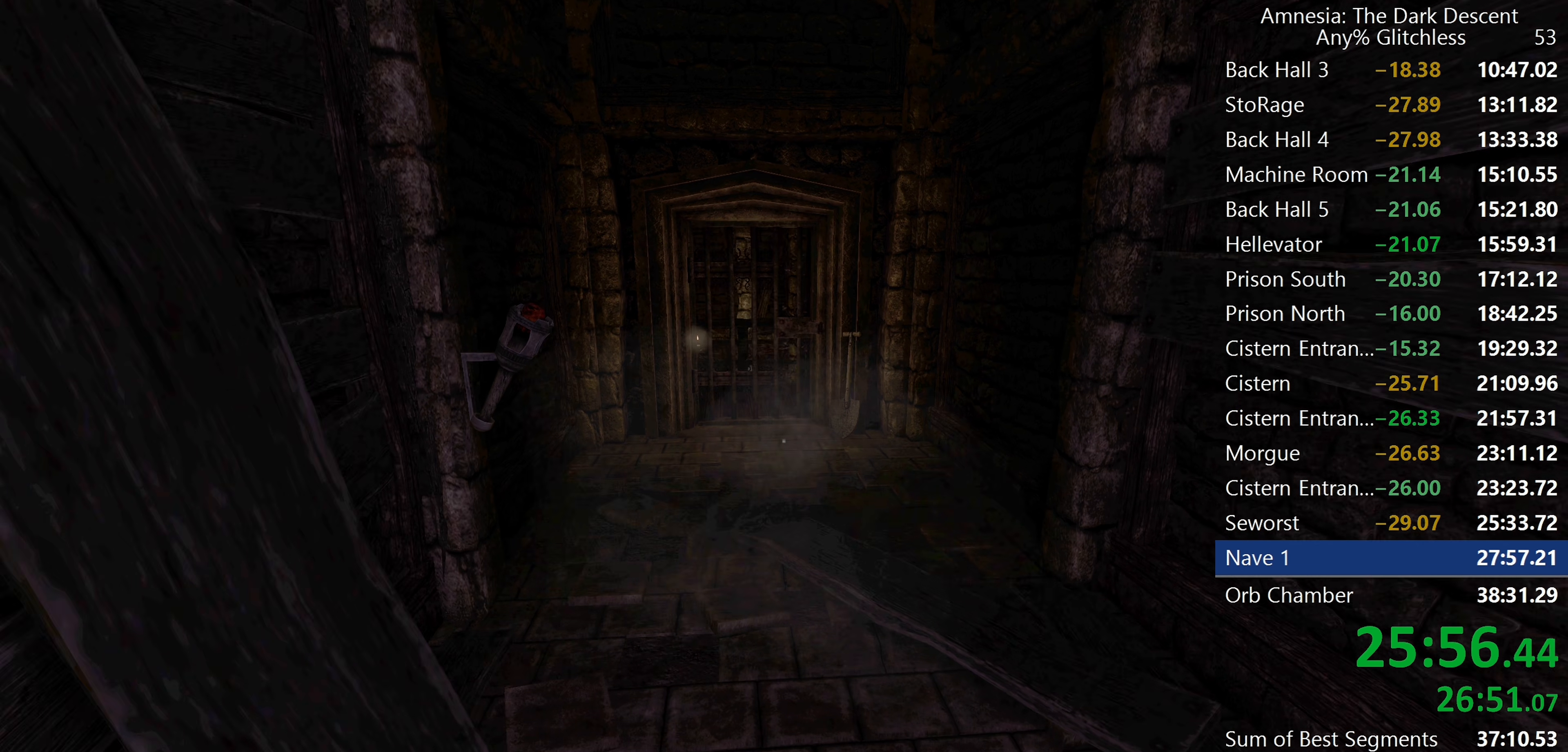
{"keys": ["shift", "w"], "mouse": [], "events": []}
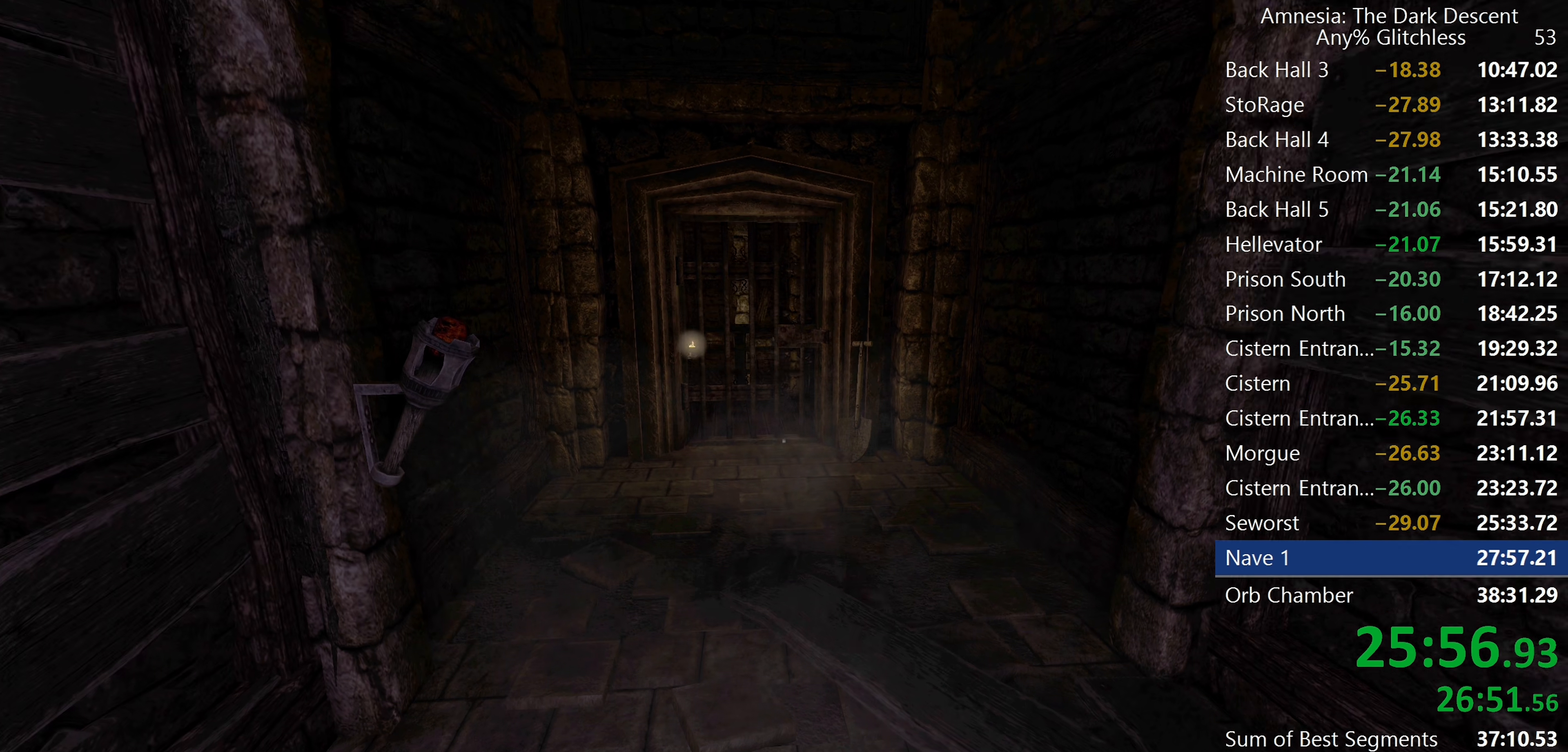
{"keys": ["shift", "w"], "mouse": [], "events": []}
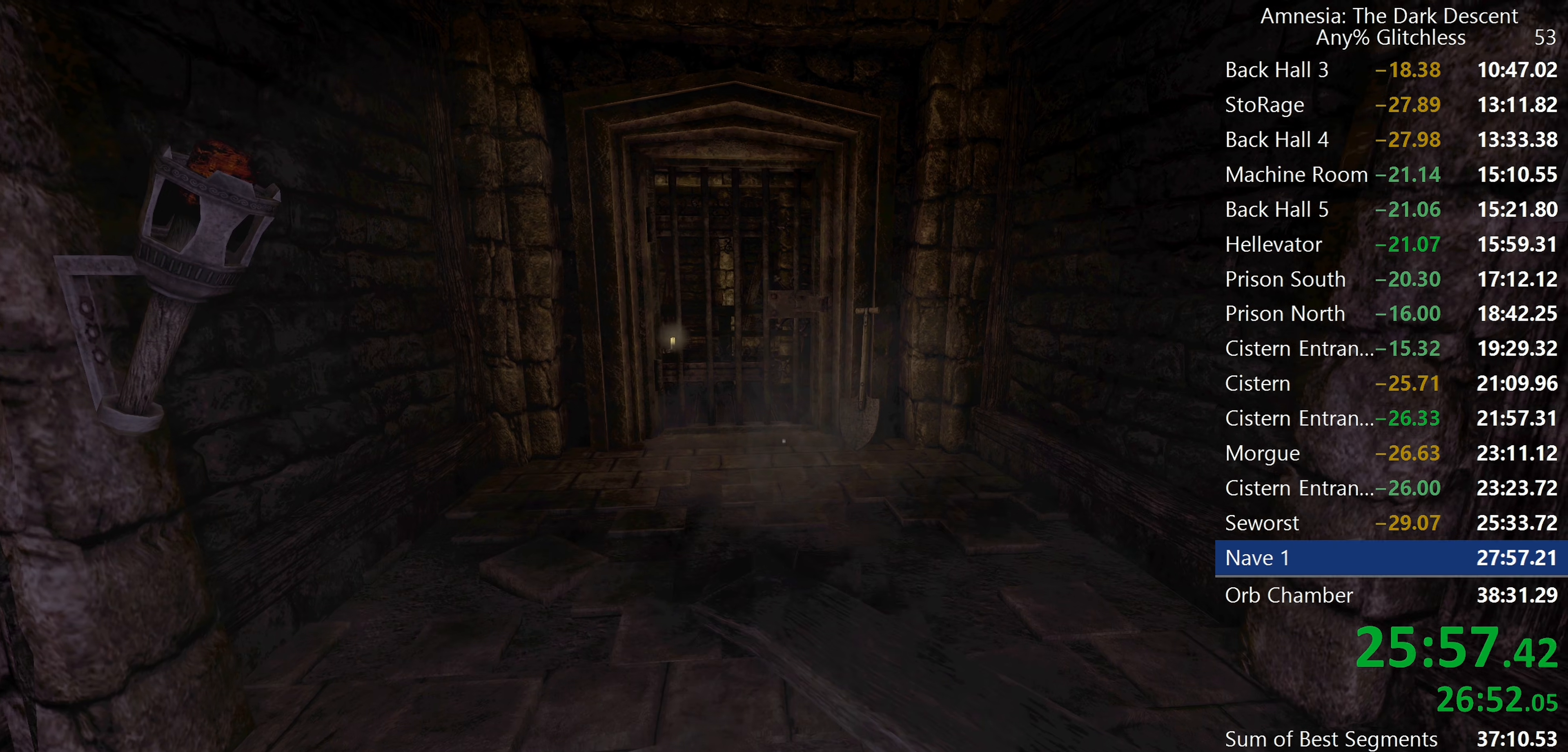
{"keys": ["shift", "w"], "mouse": [], "events": [[100, "mouse_wheel_down", "down"], [283, "mouse_wheel_down", "up"]]}
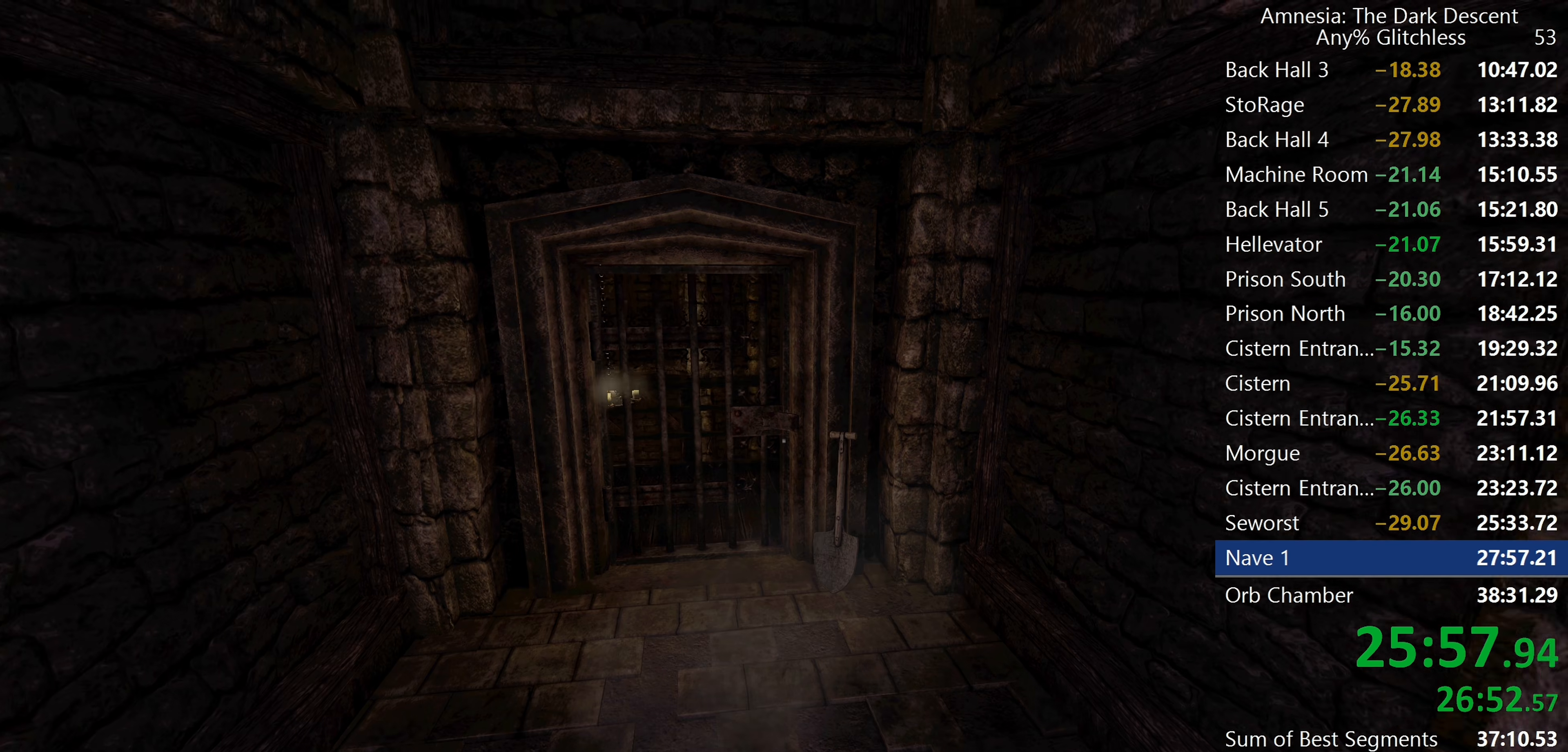
{"keys": ["shift", "w"], "mouse": [], "events": [[150, "mouse_wheel_down", "down"], [200, "mouse_wheel_down", "up"], [250, "mouse_wheel_down", "down"], [483, "mouse_wheel_down", "up"]]}
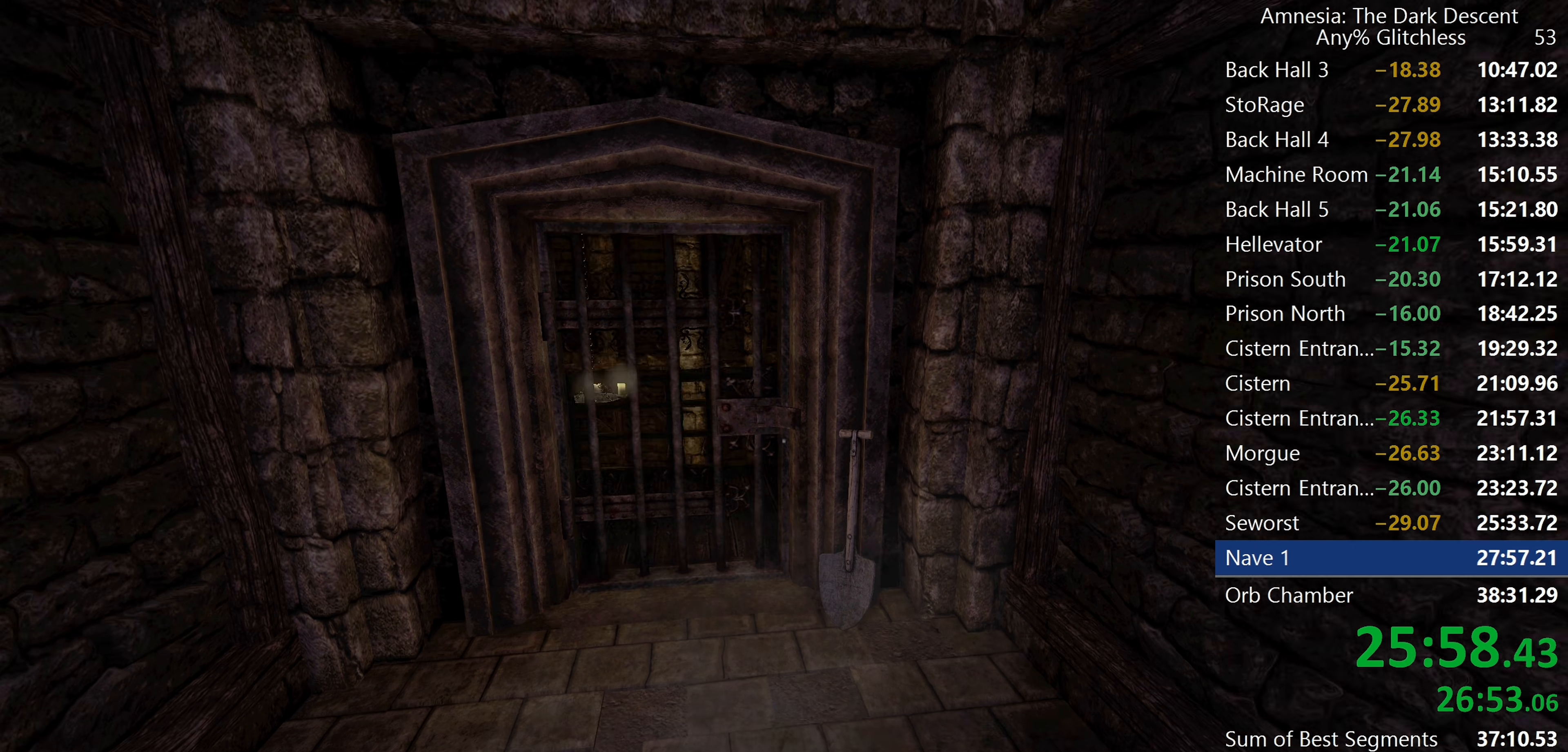
{"keys": ["shift", "w"], "mouse": [], "events": []}
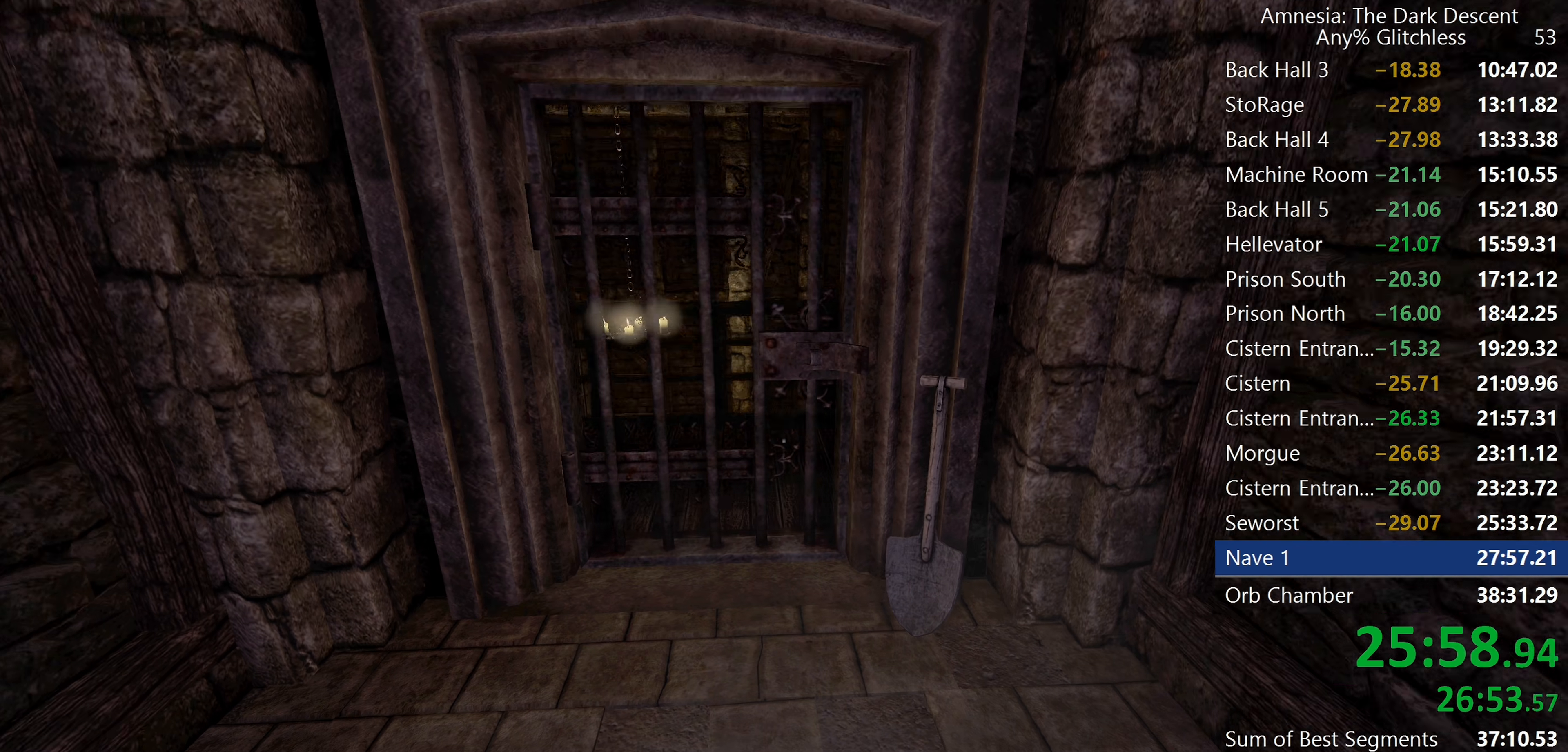
{"keys": ["shift", "w"], "mouse": [], "events": []}
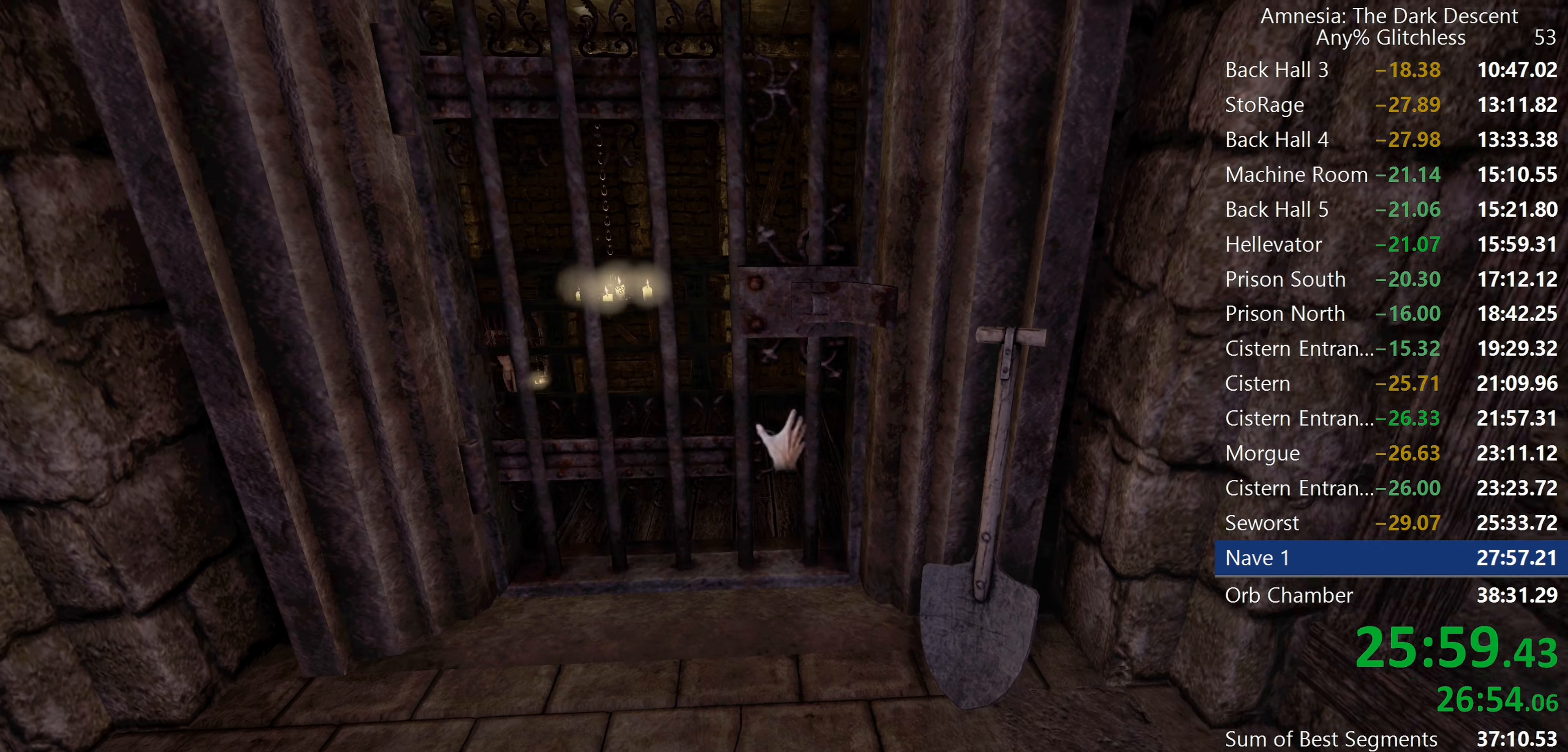
{"keys": ["d", "shift", "w"], "mouse": ["left"], "events": [[117, "d", "down"], [117, "mouse_left", "down"], [200, "w", "up"], [483, "w", "down"]]}
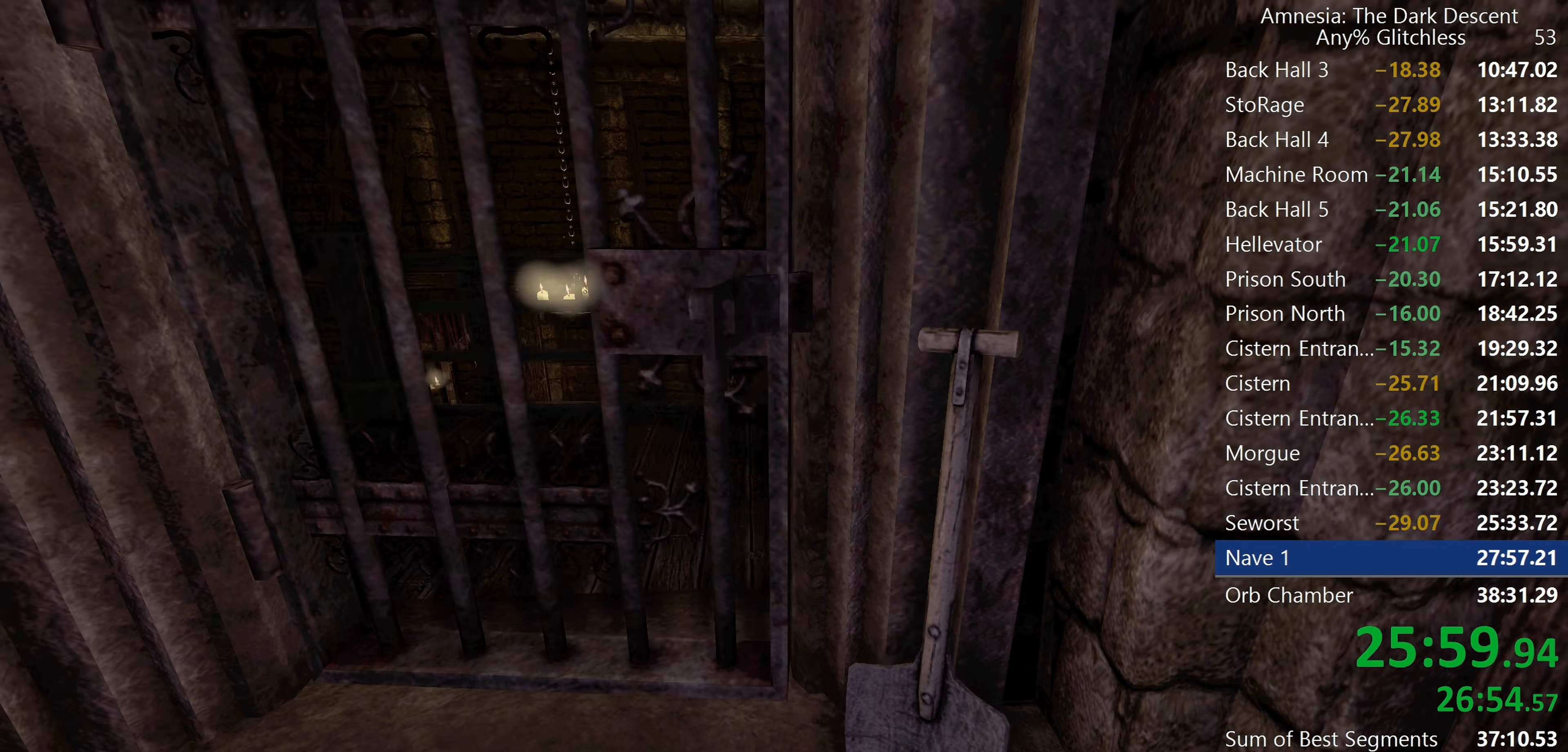
{"keys": ["a", "shift", "w"], "mouse": [], "events": [[317, "a", "down"], [367, "d", "up"], [400, "mouse_left", "up"]]}
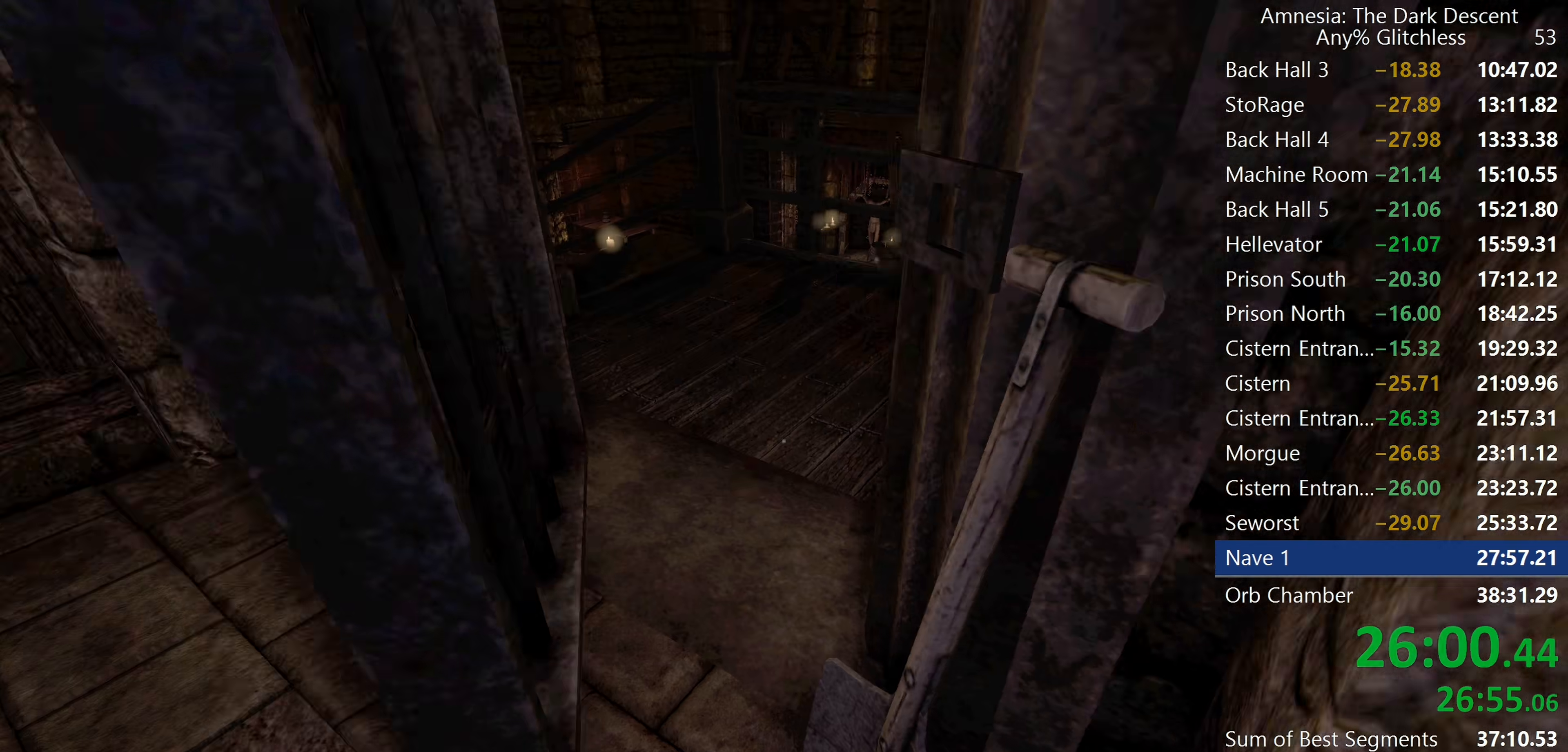
{"keys": ["shift", "w"], "mouse": [], "events": [[183, "a", "up"]]}
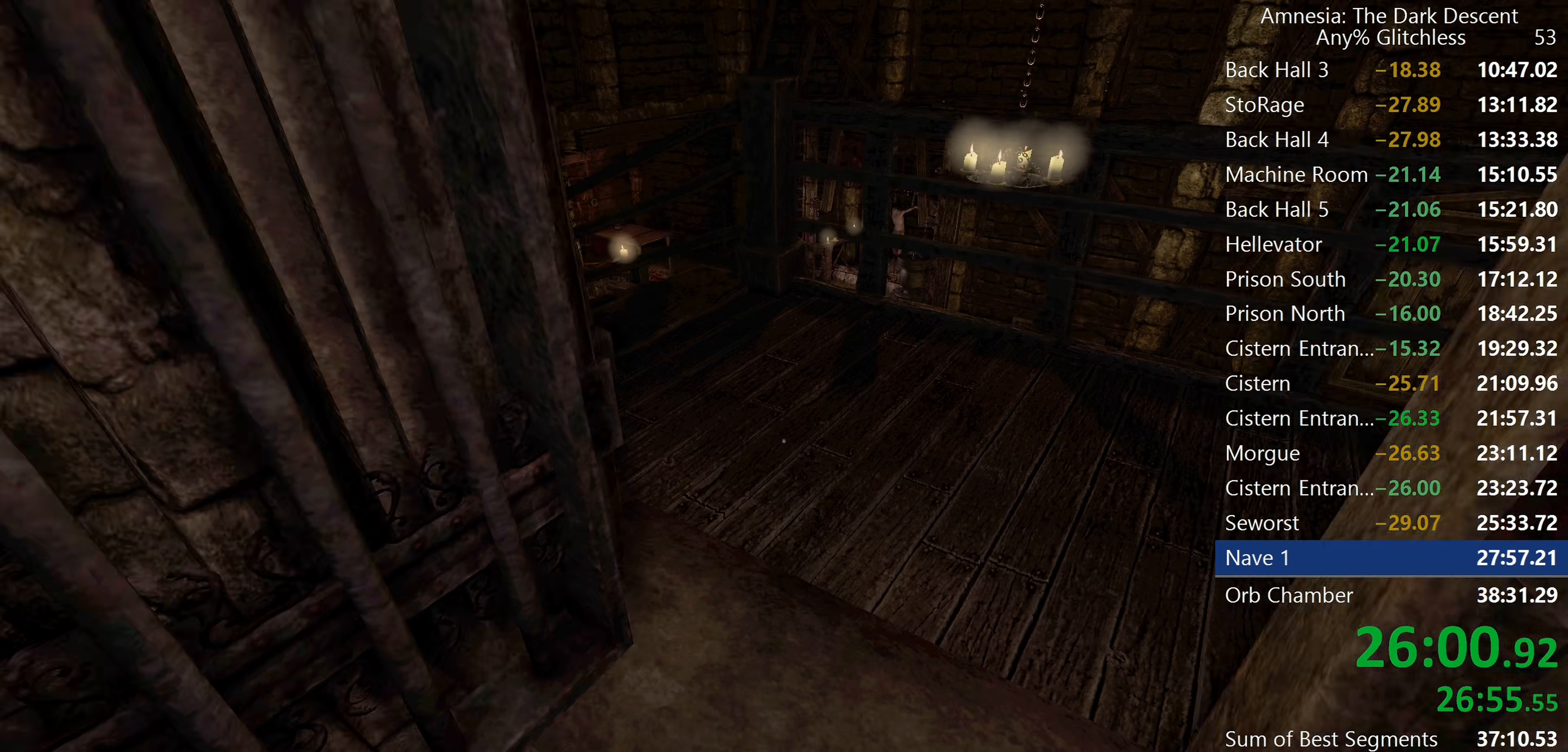
{"keys": ["shift", "w"], "mouse": [], "events": []}
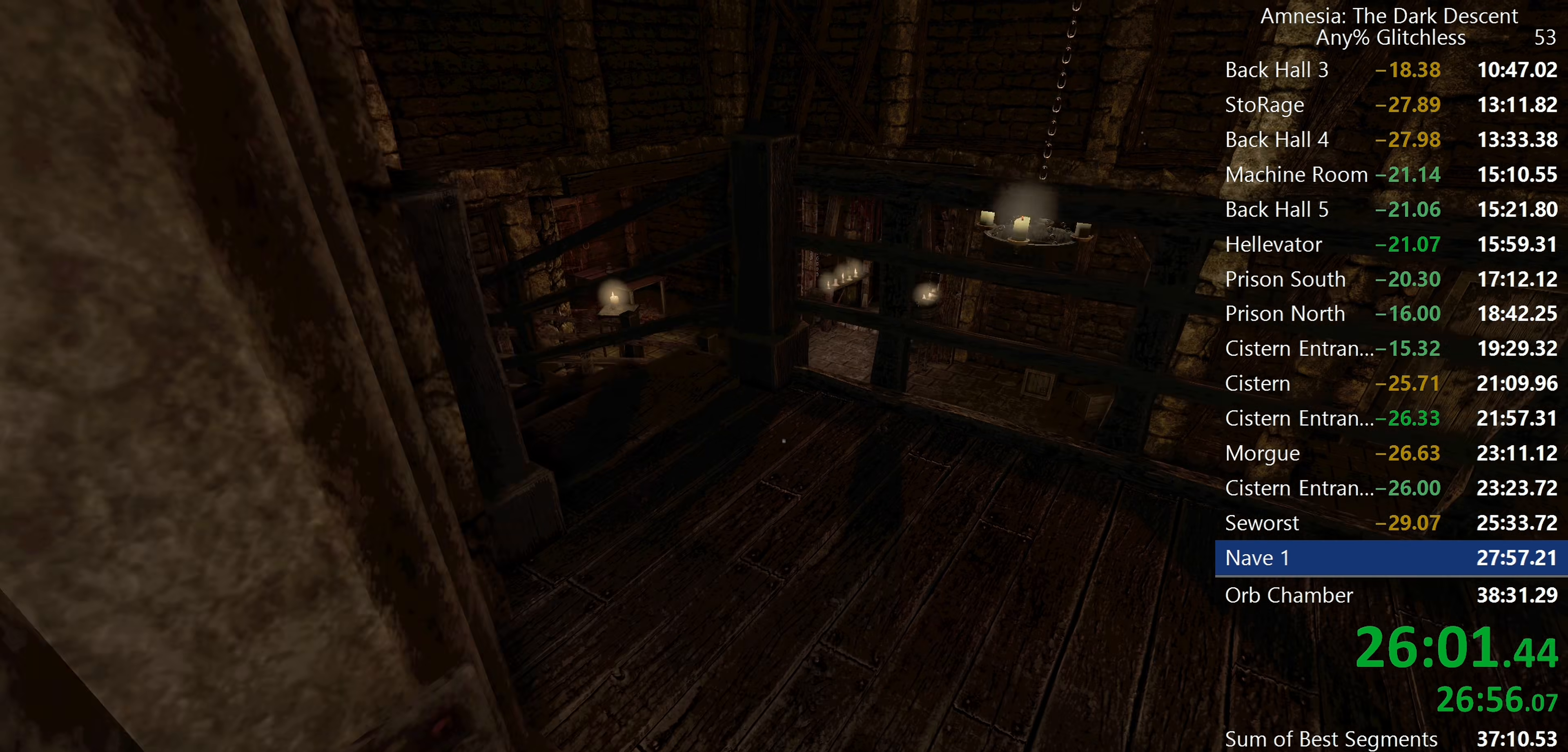
{"keys": ["shift", "w"], "mouse": [], "events": []}
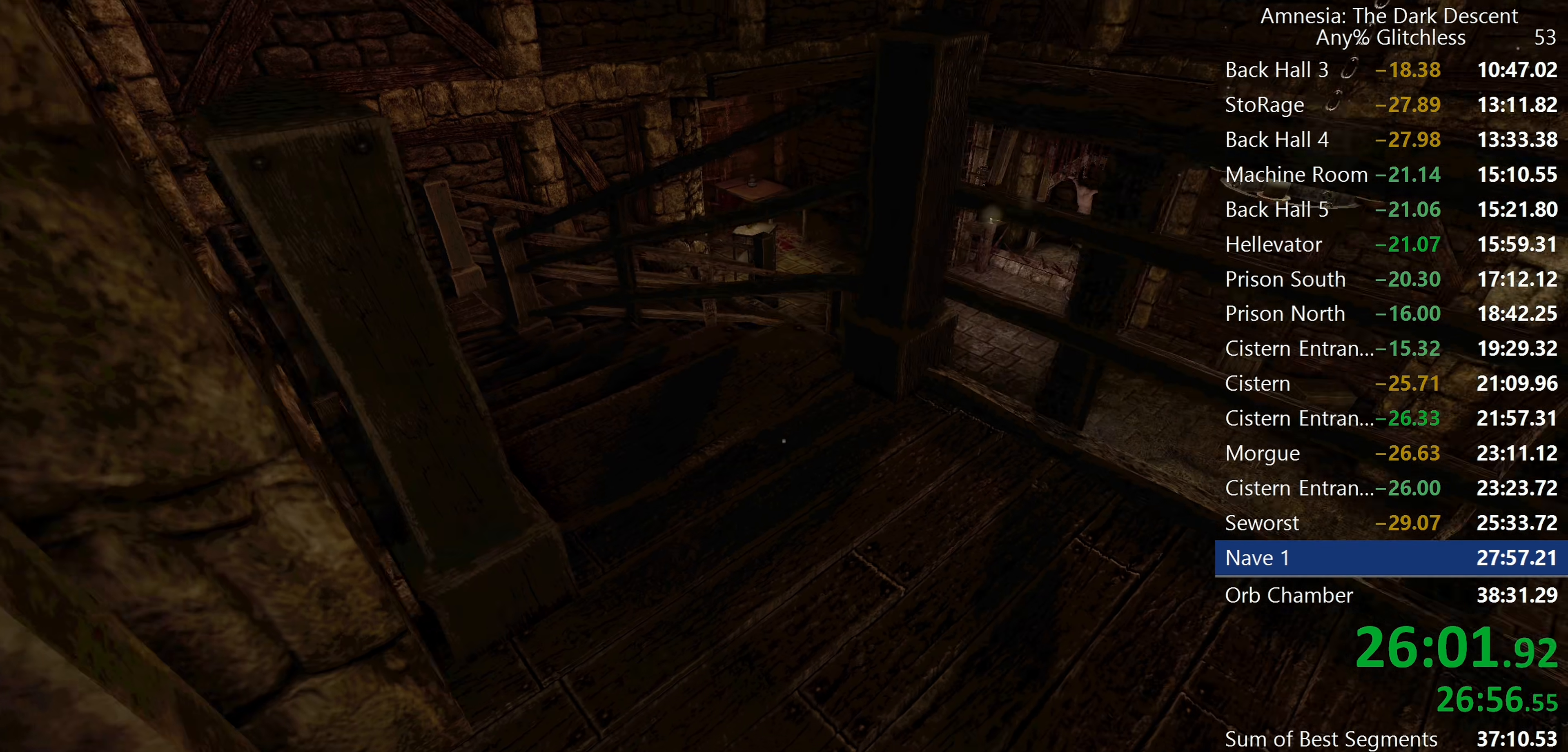
{"keys": ["shift", "w"], "mouse": [], "events": []}
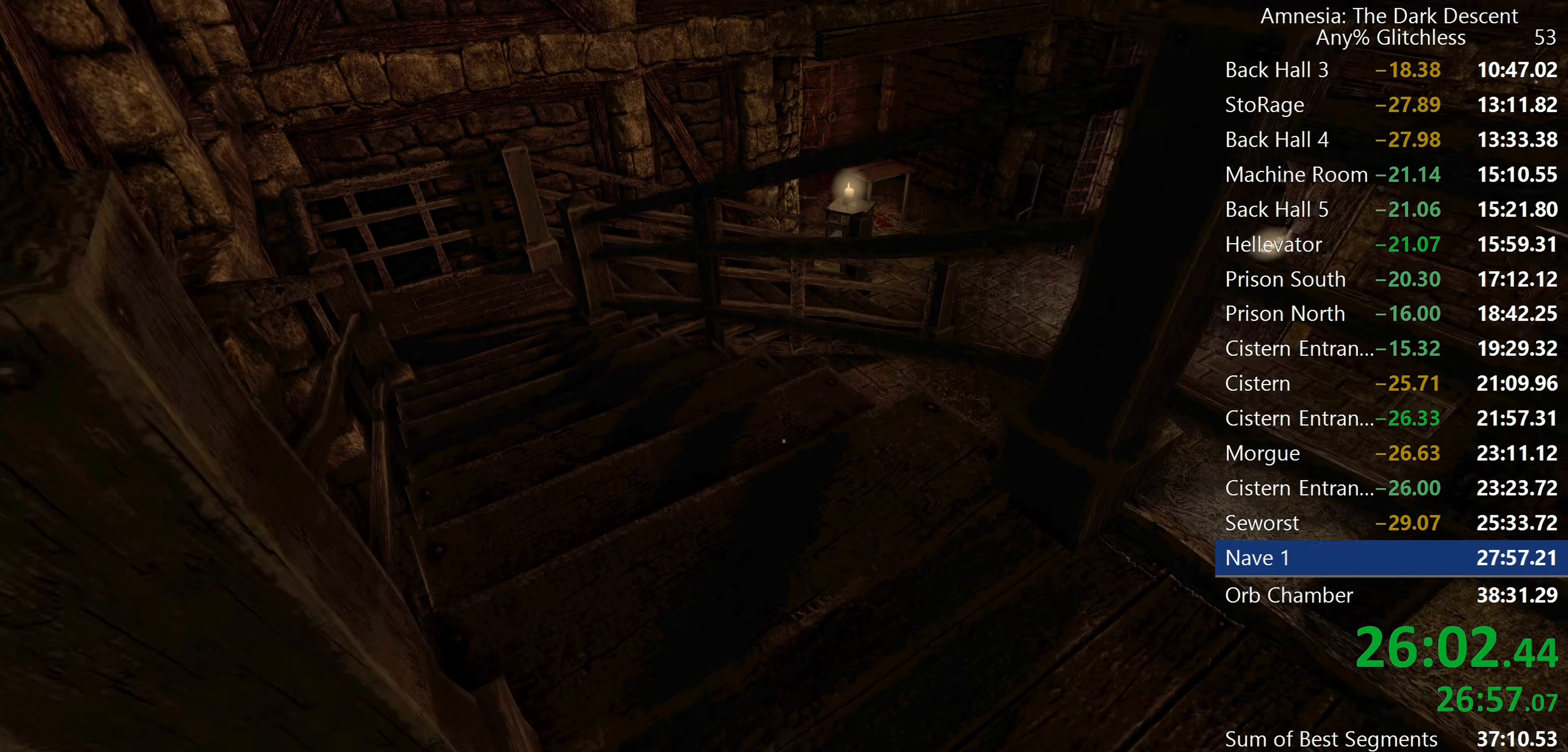
{"keys": ["shift", "w"], "mouse": [], "events": [[117, "mouse_wheel_down", "down"], [300, "mouse_wheel_down", "up"]]}
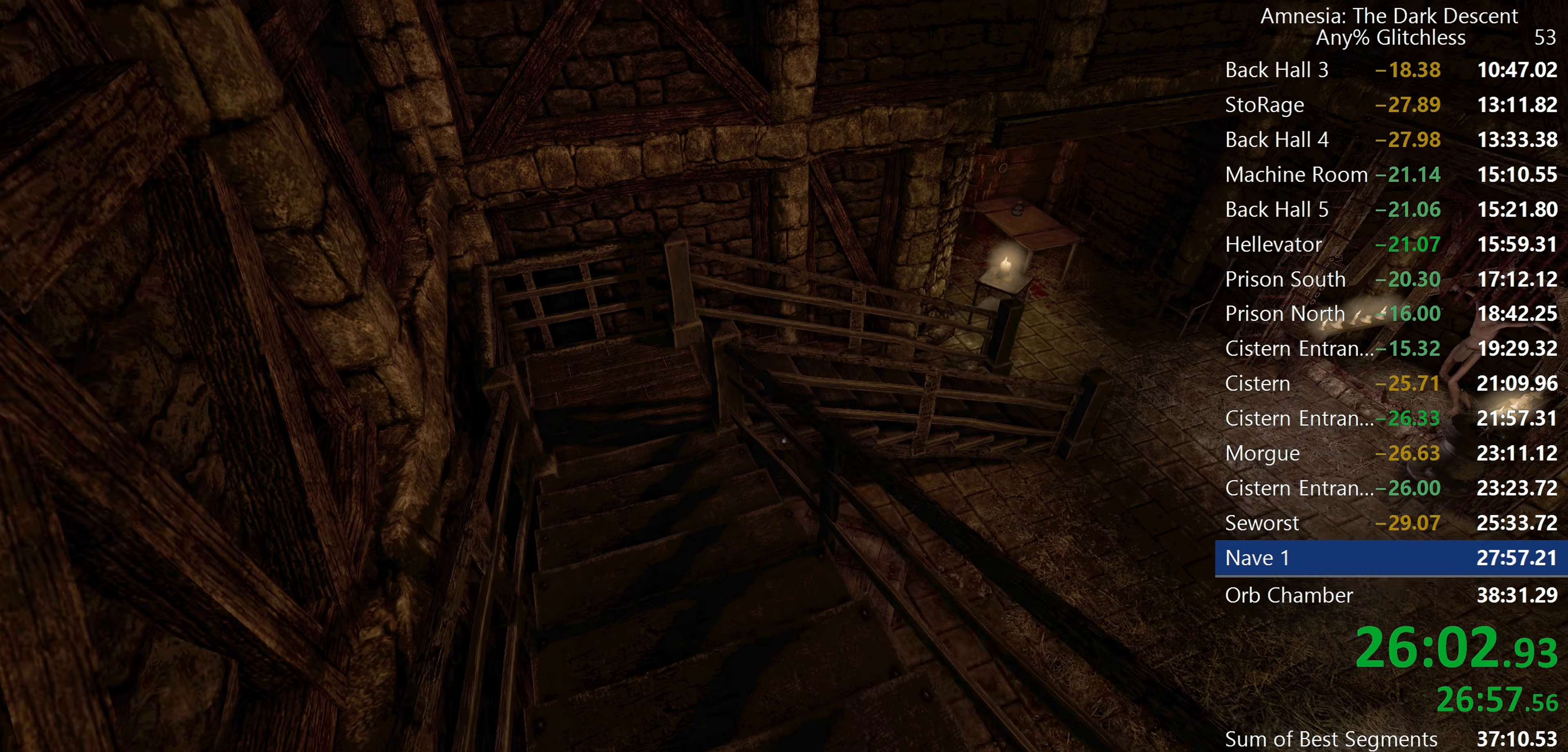
{"keys": ["shift", "w"], "mouse": ["wheel_down"], "events": [[400, "mouse_wheel_down", "down"]]}
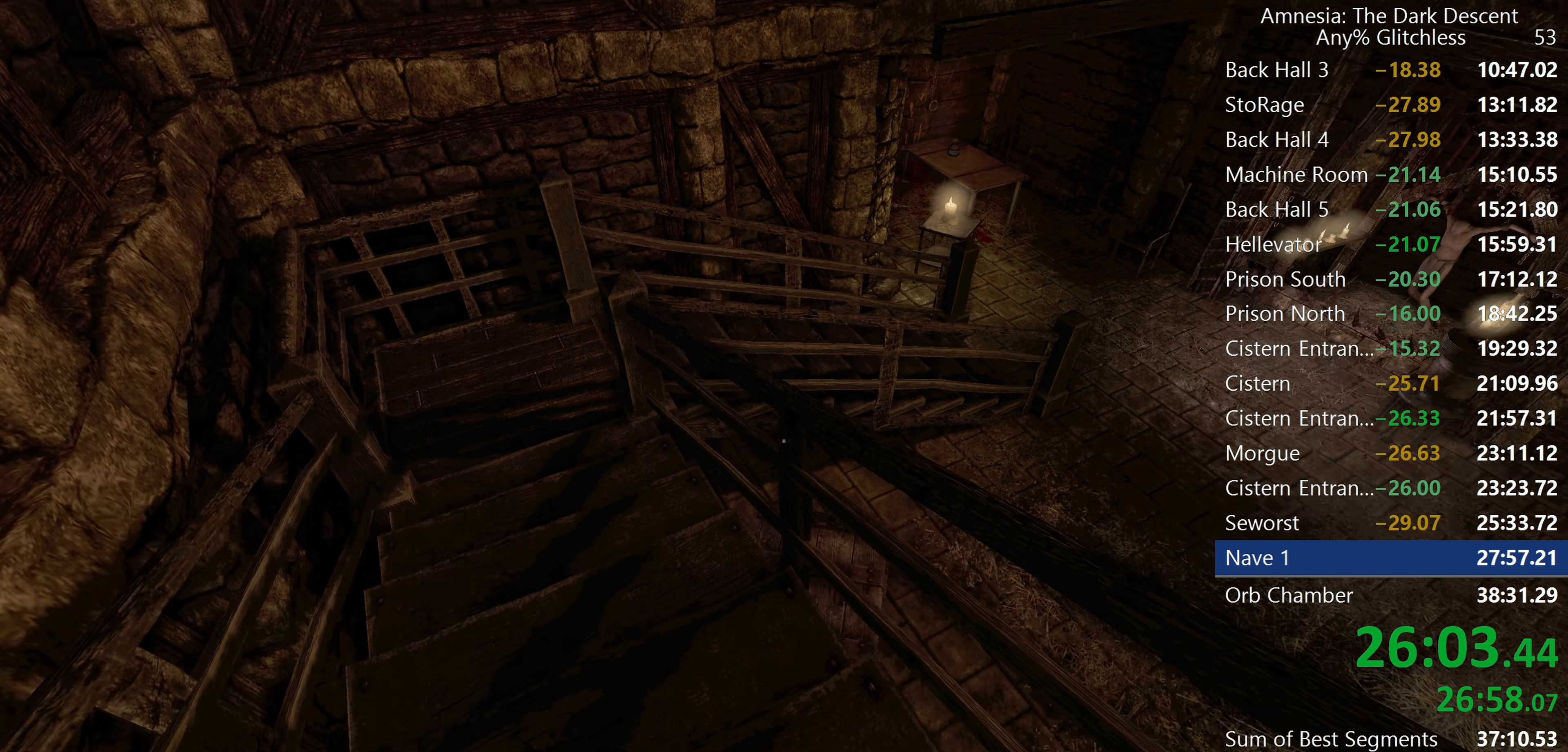
{"keys": ["shift", "w"], "mouse": ["wheel_down"], "events": [[100, "mouse_wheel_down", "up"], [383, "mouse_wheel_down", "down"]]}
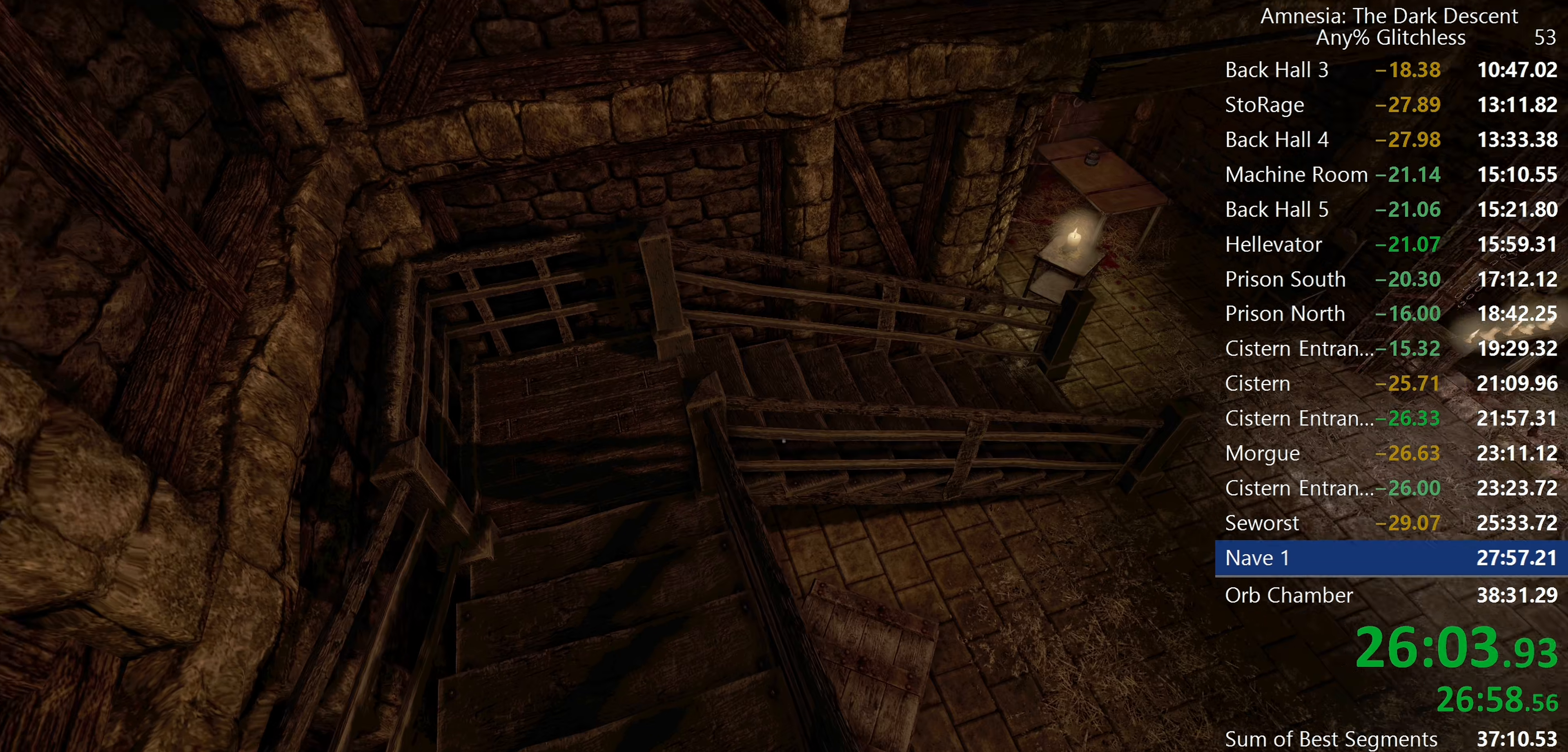
{"keys": ["shift", "w"], "mouse": [], "events": [[200, "mouse_wheel_down", "up"]]}
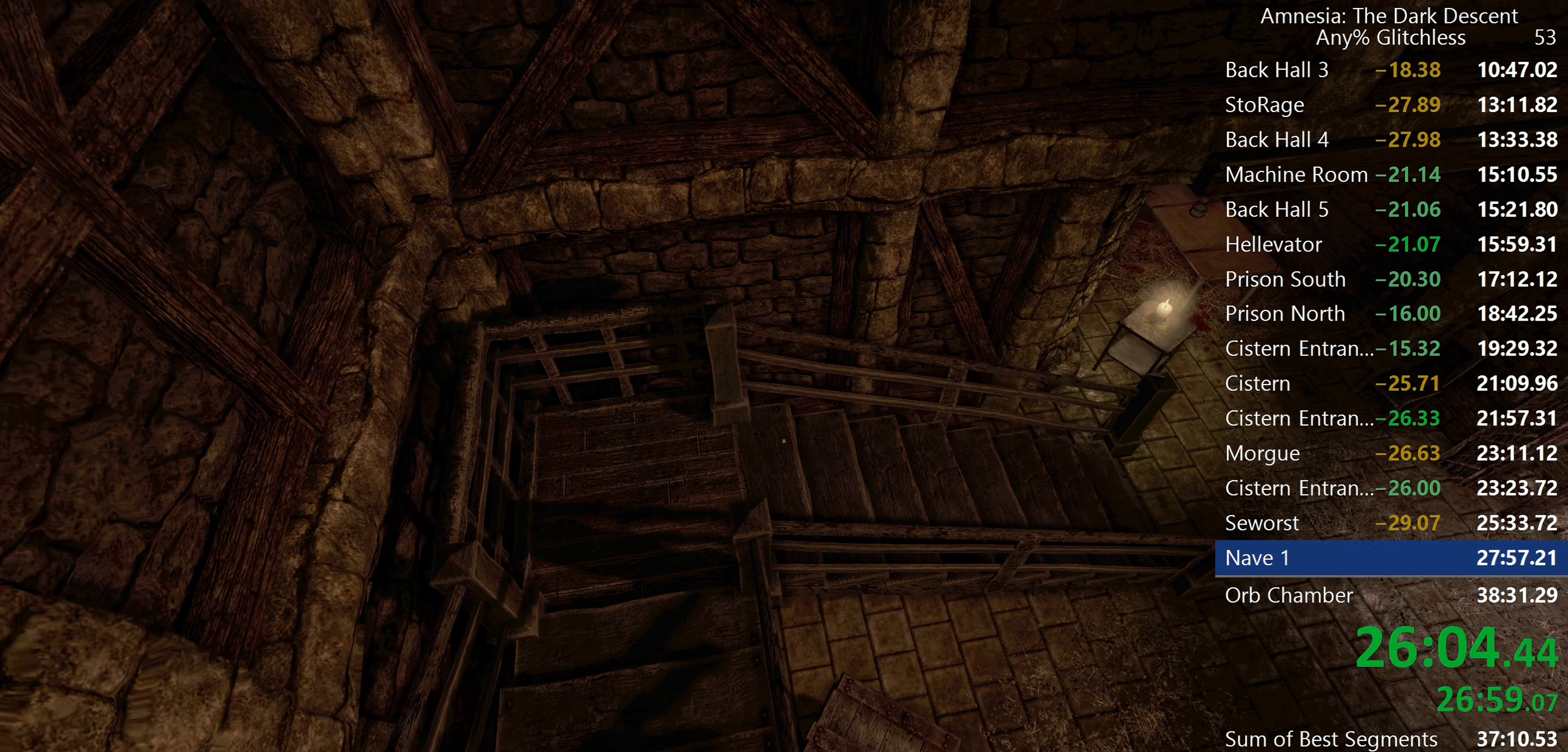
{"keys": ["shift", "w"], "mouse": [], "events": [[267, "mouse_wheel_down", "down"], [500, "mouse_wheel_down", "up"]]}
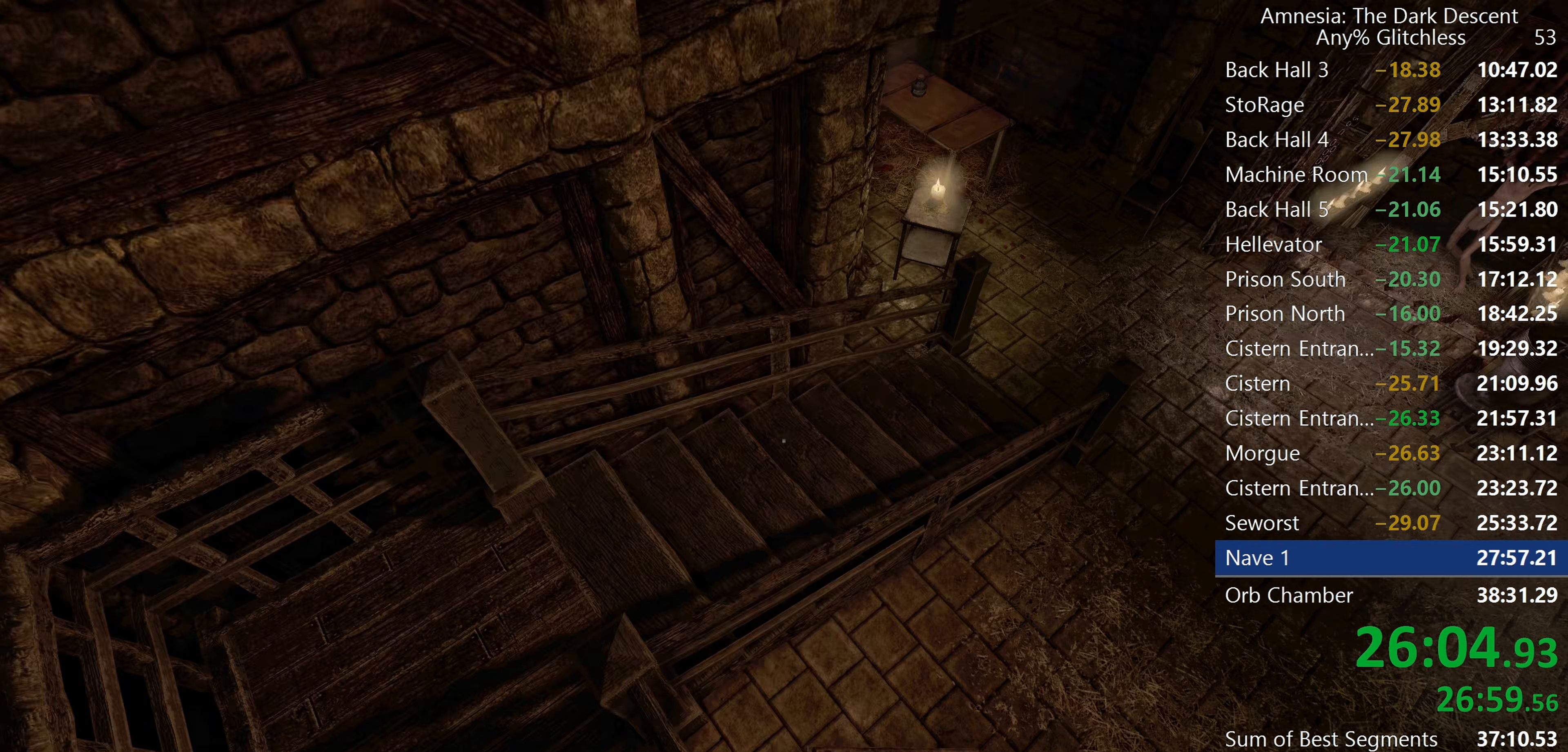
{"keys": ["shift", "w"], "mouse": [], "events": []}
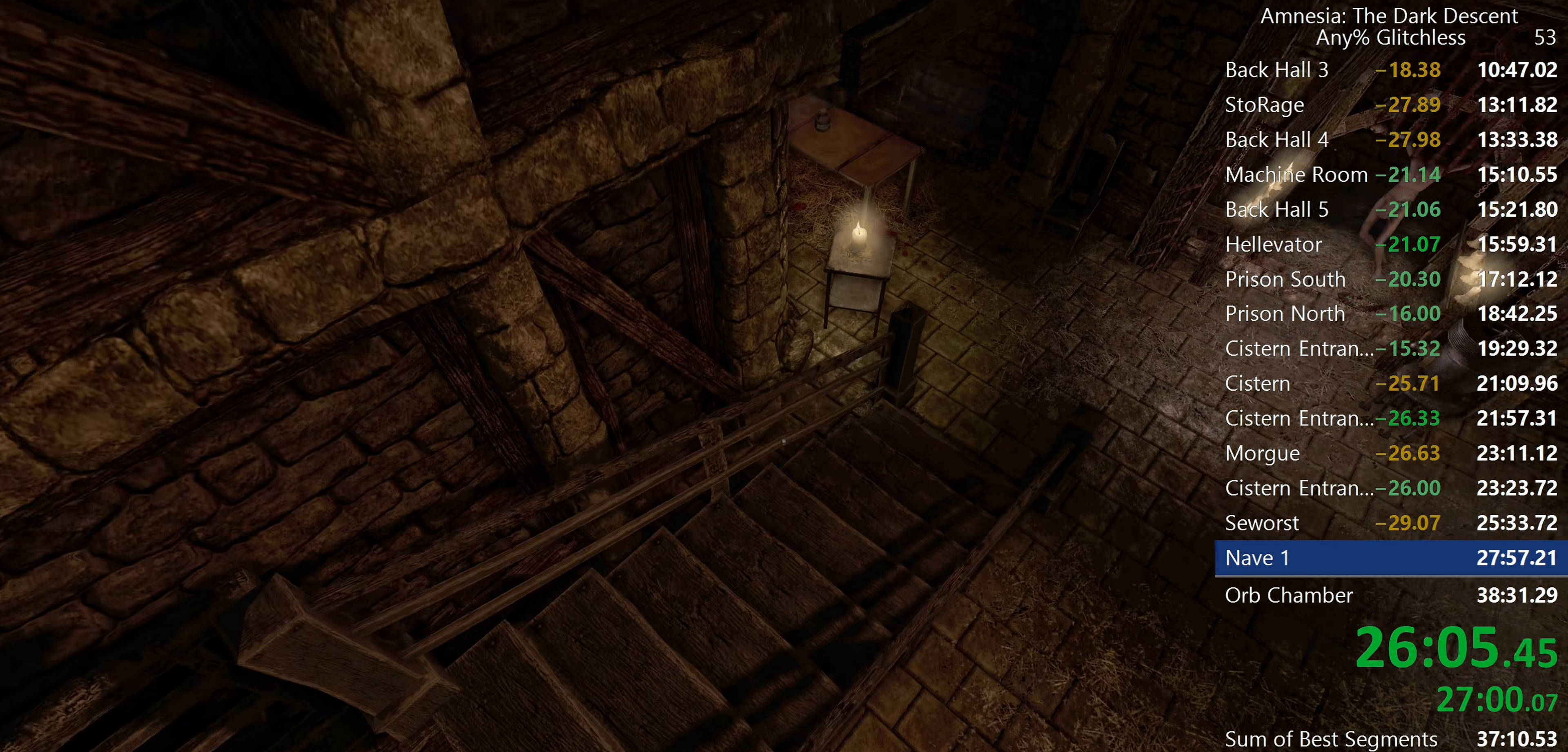
{"keys": ["shift", "w"], "mouse": [], "events": []}
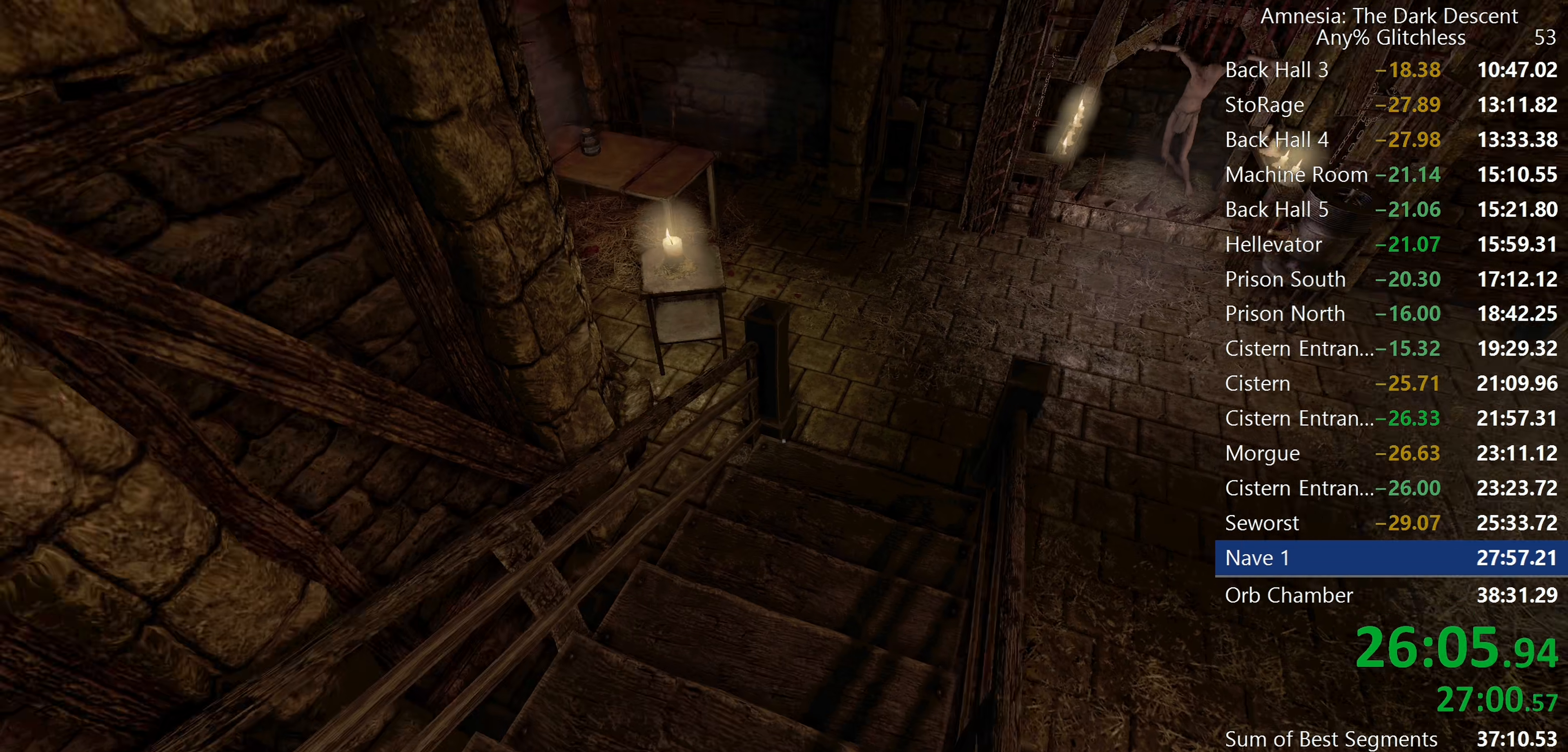
{"keys": ["shift", "w"], "mouse": [], "events": []}
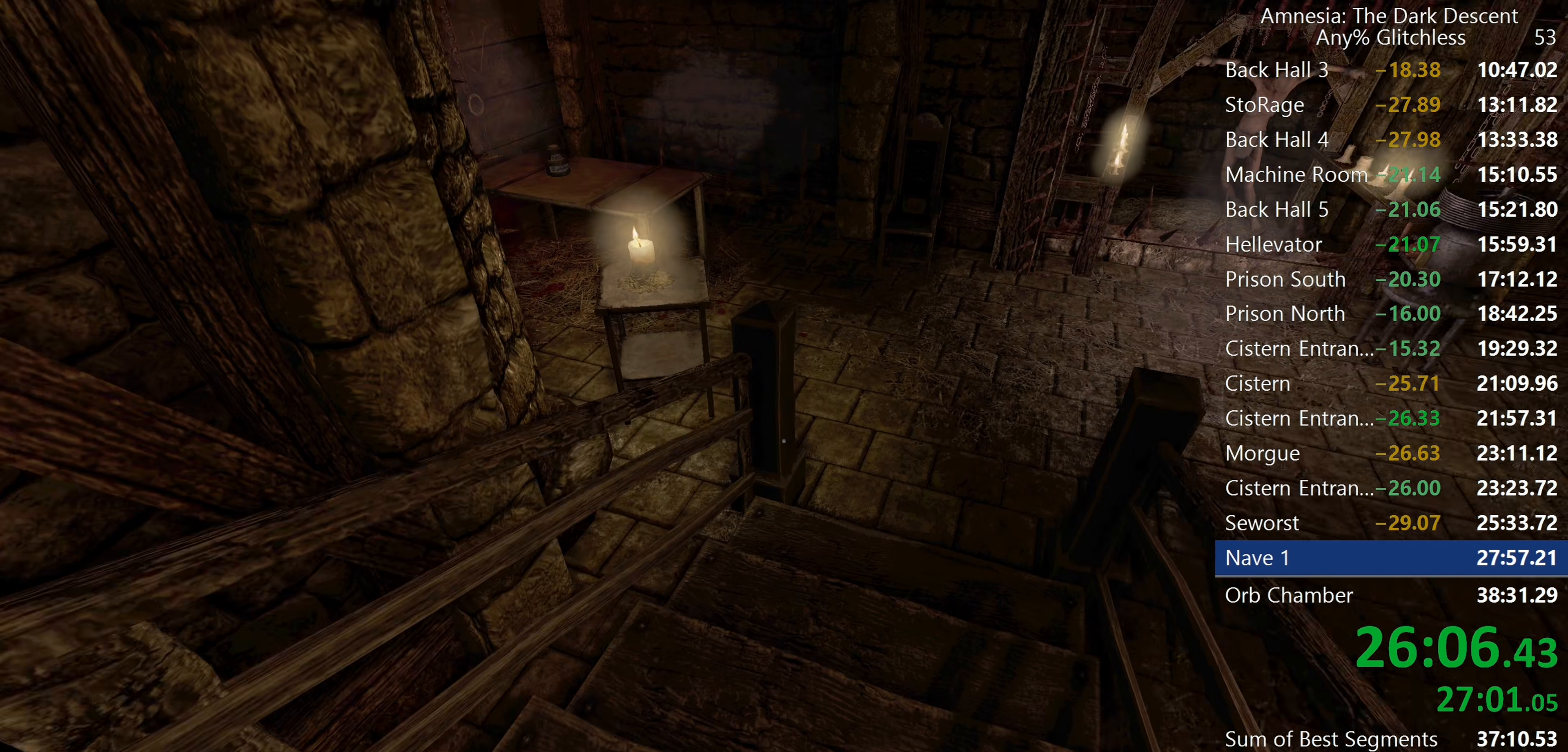
{"keys": ["shift", "w"], "mouse": [], "events": []}